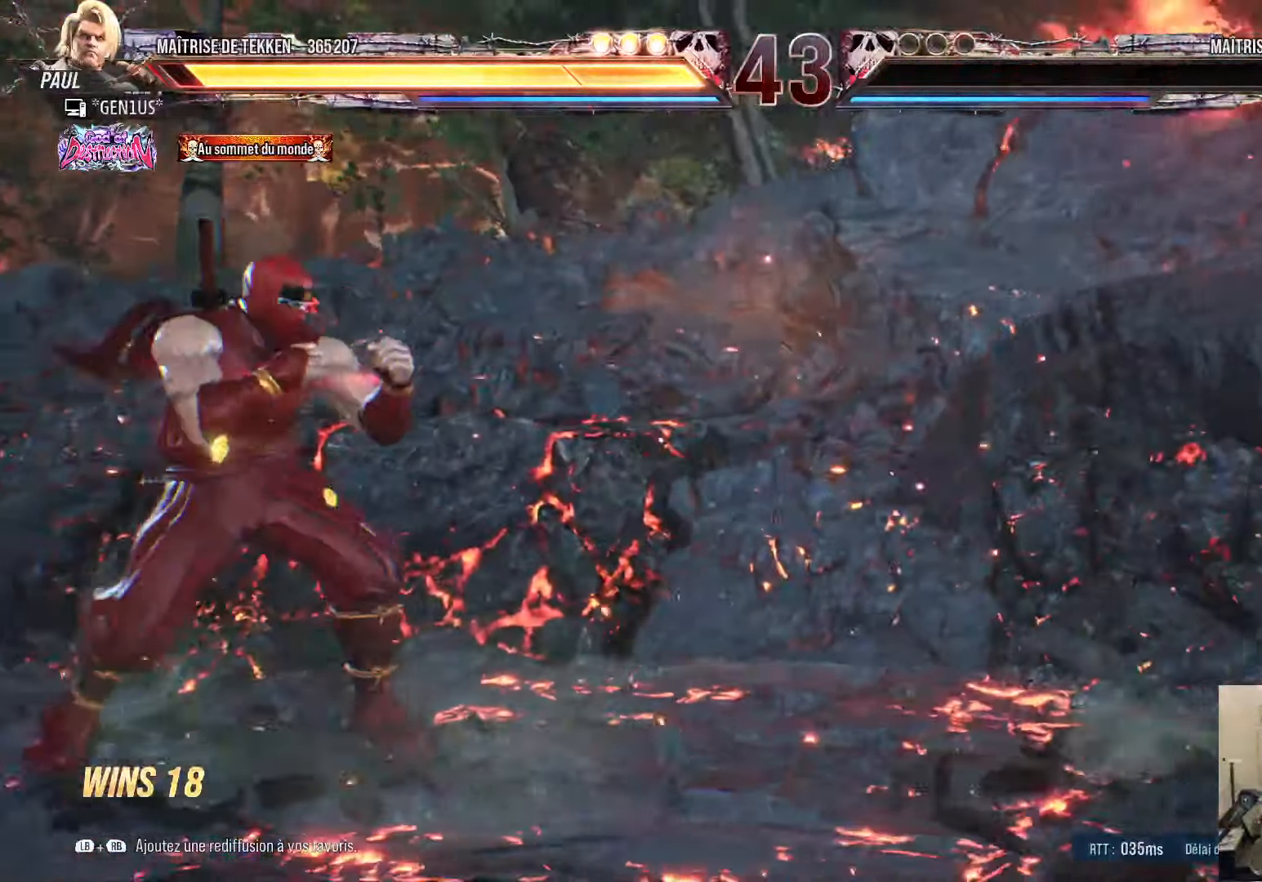
Gameplay with a controller (PlayStation layout); each line is a JSON object with the inputs held at the frame after it. "events" lists button and stick changes between this image and that frame as [ms after this image, input, new state], when the widget could be followed in between.
{"buttons": ["DPAD_RIGHT"], "left_stick": "center", "right_stick": "center", "events": [[17, "DPAD_LEFT", "up"], [50, "DPAD_RIGHT", "down"], [100, "DPAD_RIGHT", "up"], [167, "DPAD_RIGHT", "down"], [233, "DPAD_RIGHT", "up"], [283, "DPAD_LEFT", "down"], [300, "DPAD_LEFT", "up"], [333, "DPAD_RIGHT", "down"], [383, "DPAD_RIGHT", "up"], [467, "DPAD_RIGHT", "down"]]}
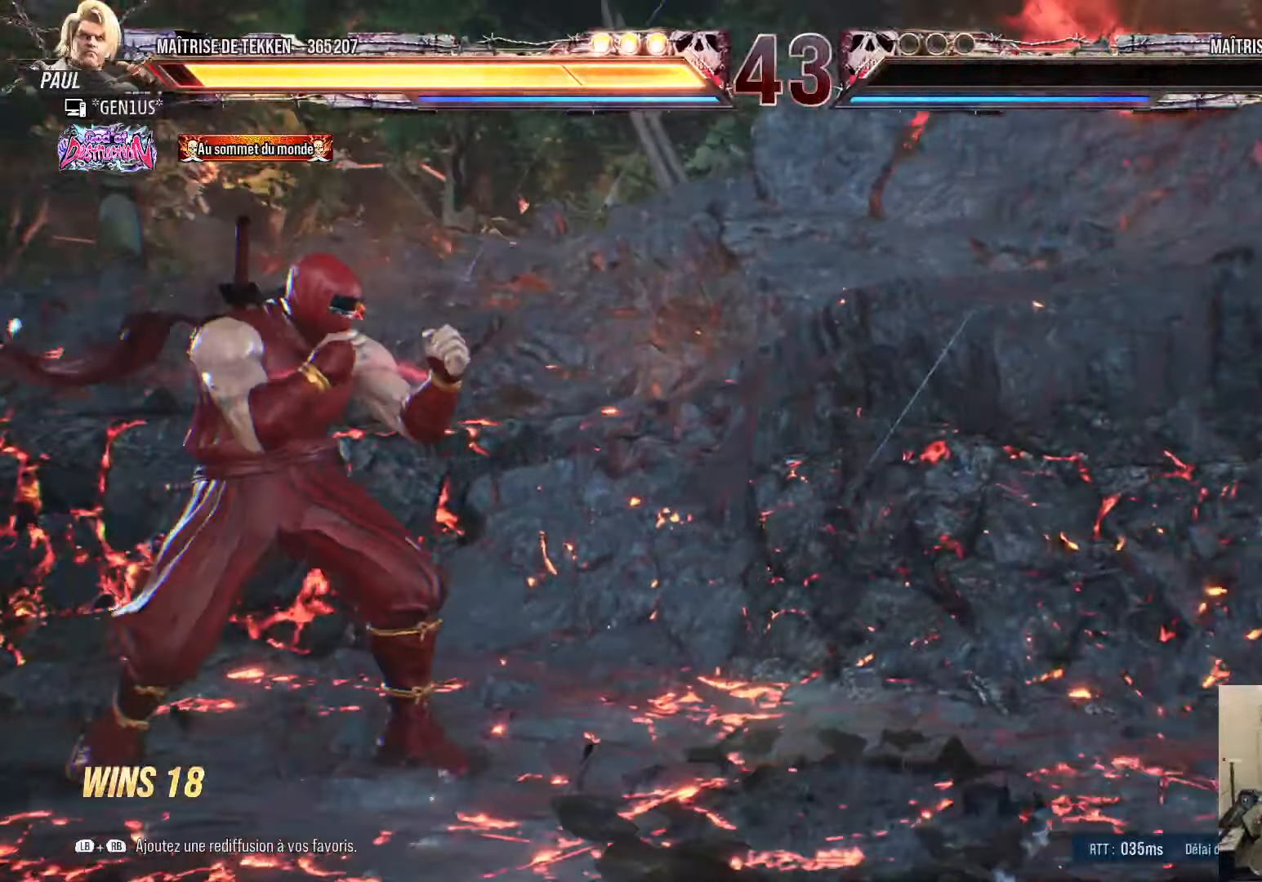
{"buttons": [], "left_stick": "center", "right_stick": "center", "events": [[17, "DPAD_RIGHT", "up"], [67, "DPAD_LEFT", "down"], [100, "DPAD_LEFT", "up"], [133, "DPAD_RIGHT", "down"], [183, "DPAD_RIGHT", "up"], [250, "DPAD_RIGHT", "down"], [317, "DPAD_RIGHT", "up"], [350, "DPAD_LEFT", "down"], [383, "DPAD_LEFT", "up"], [417, "DPAD_RIGHT", "down"], [500, "DPAD_RIGHT", "up"]]}
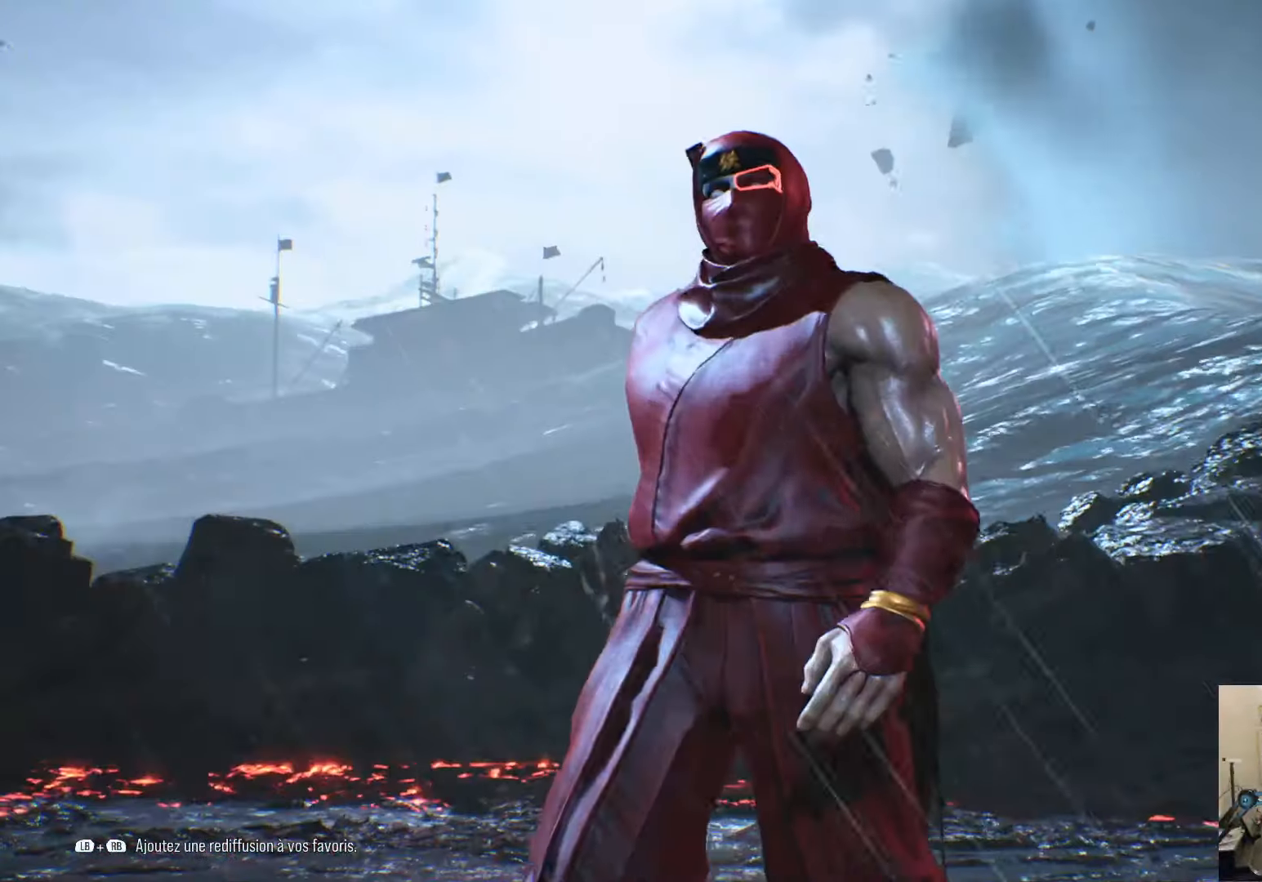
{"buttons": [], "left_stick": "center", "right_stick": "center", "events": []}
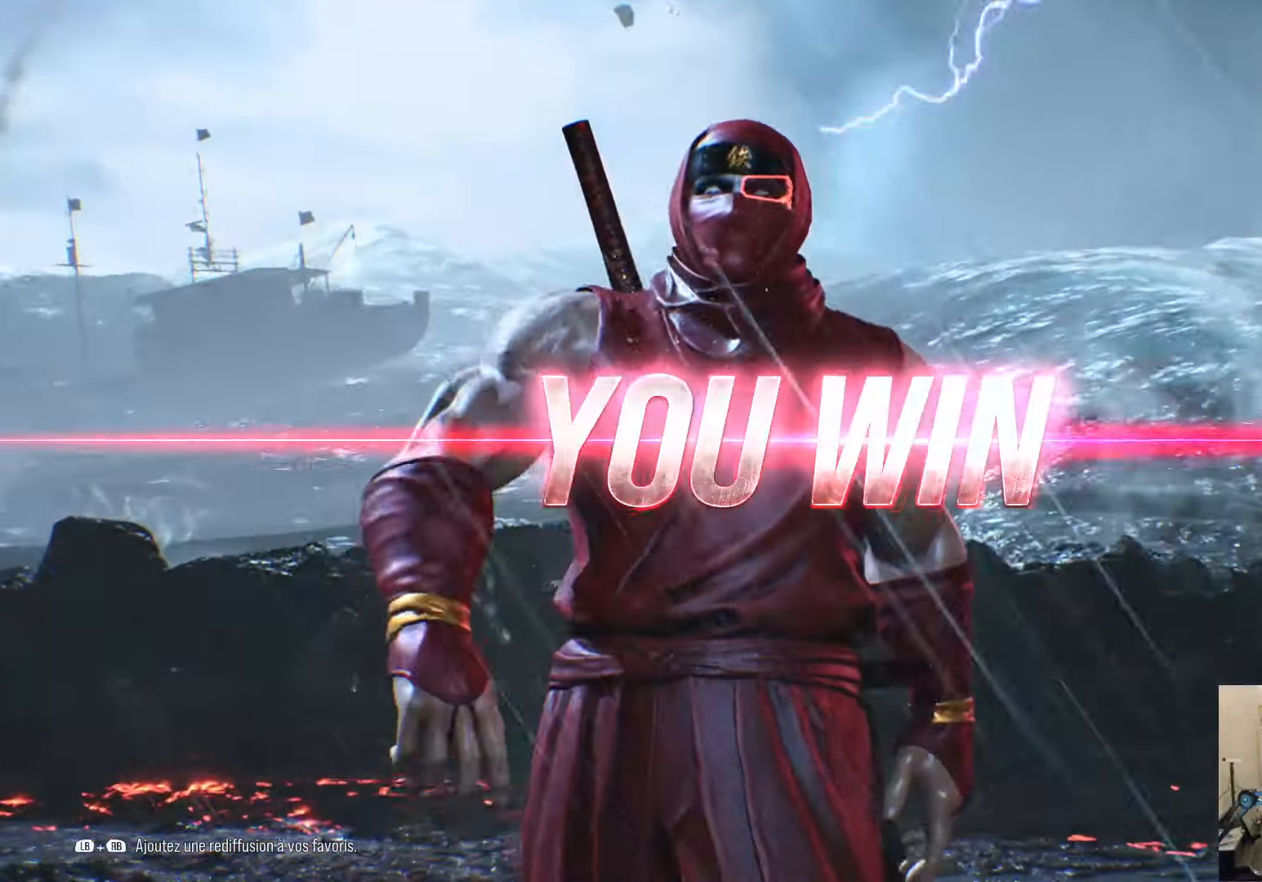
{"buttons": [], "left_stick": "center", "right_stick": "center", "events": [[117, "START", "down"], [300, "START", "up"]]}
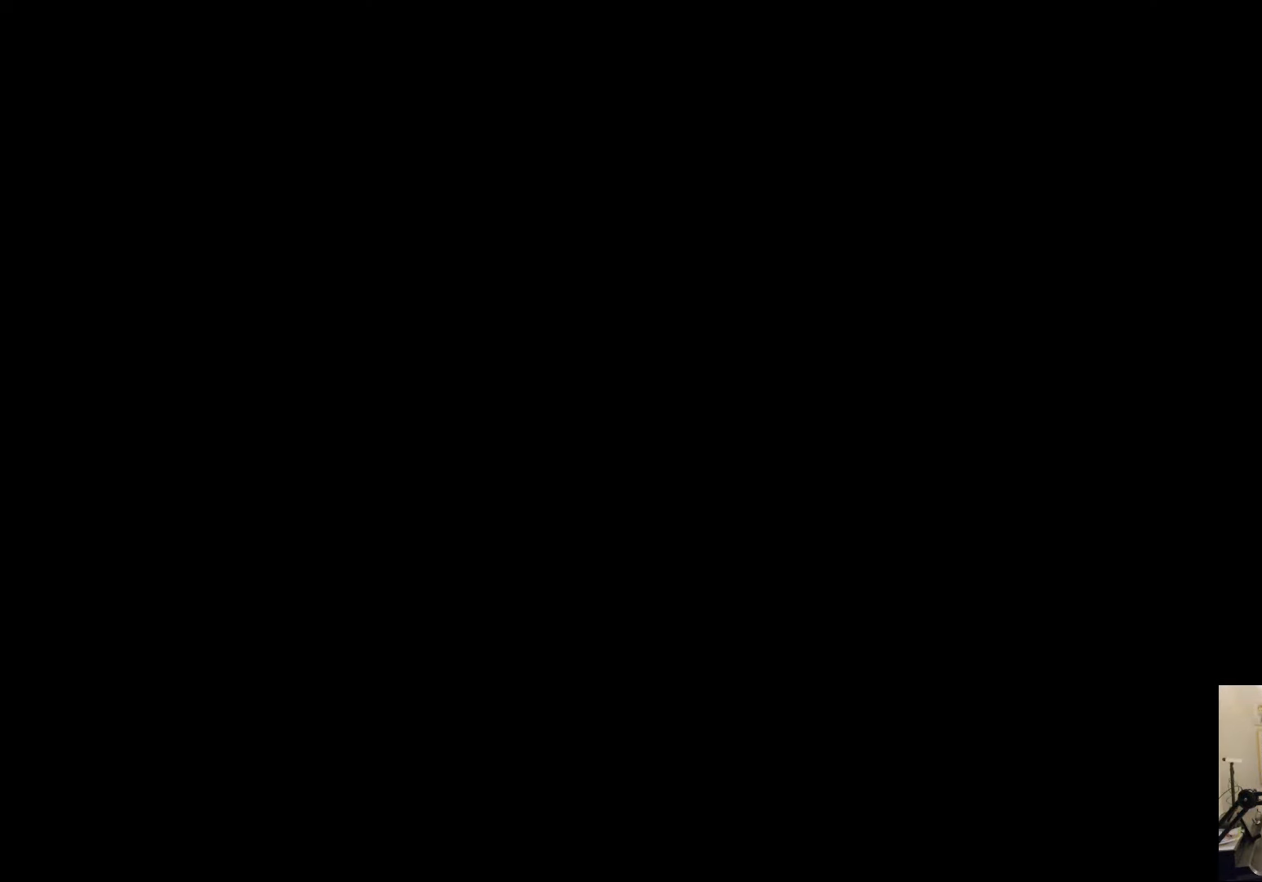
{"buttons": [], "left_stick": "center", "right_stick": "center", "events": []}
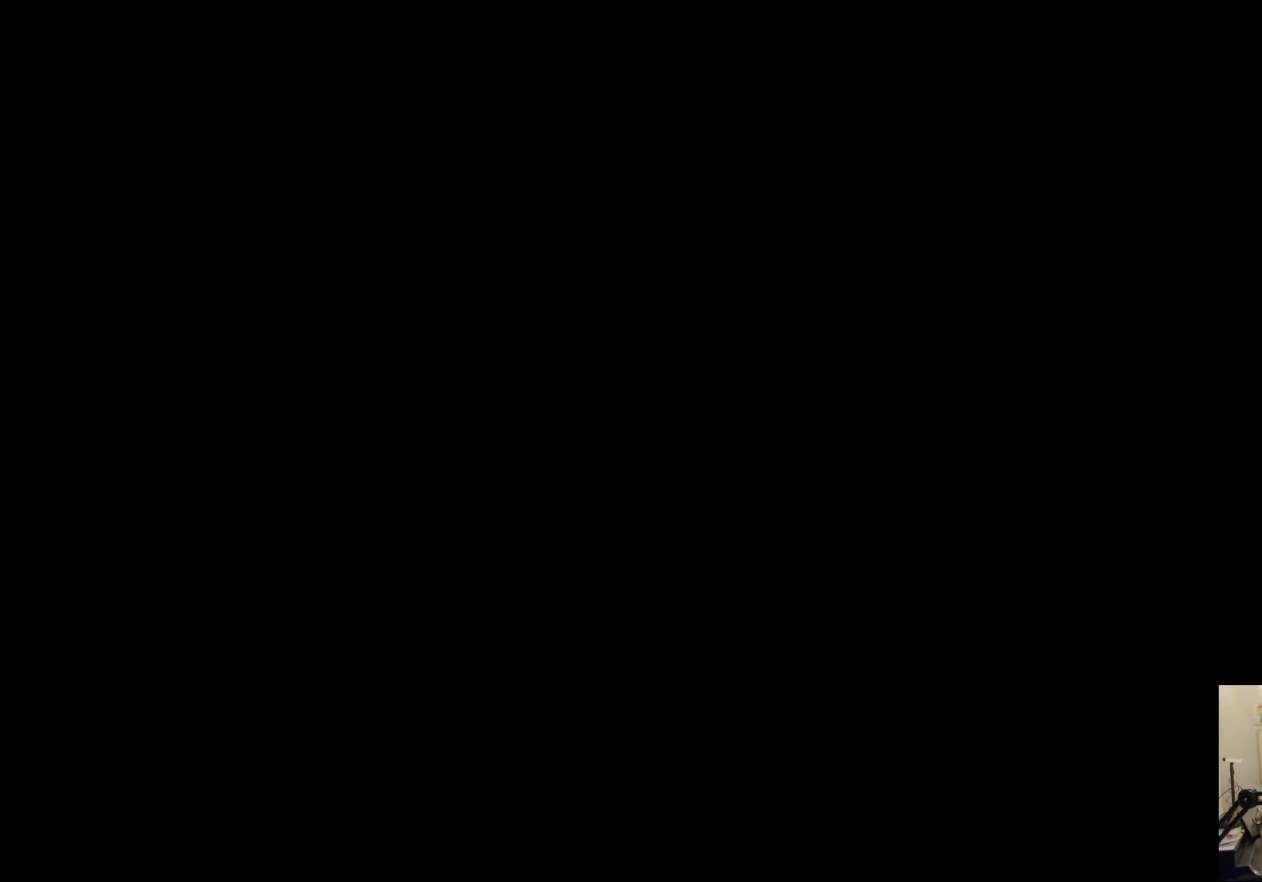
{"buttons": ["START"], "left_stick": "center", "right_stick": "center", "events": [[467, "START", "down"]]}
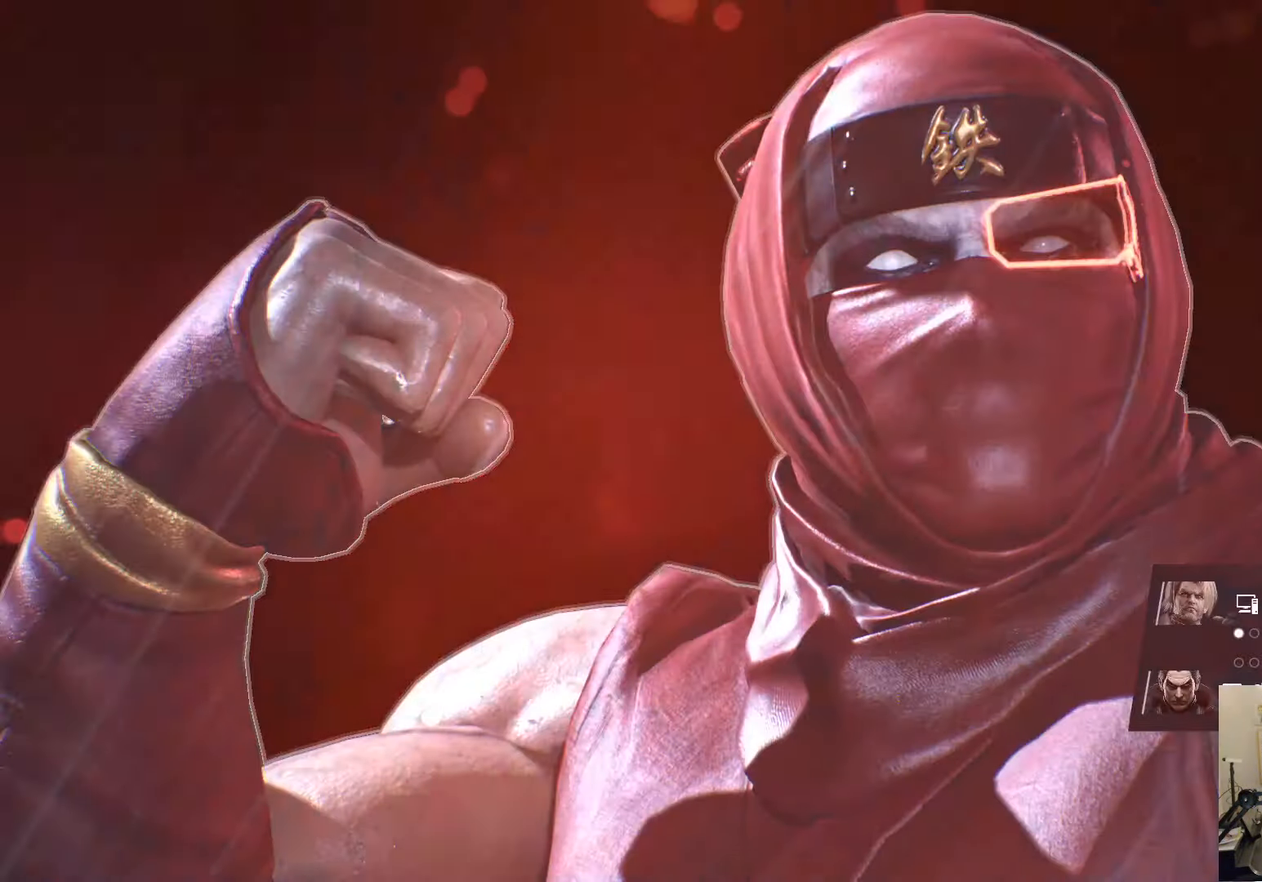
{"buttons": [], "left_stick": "center", "right_stick": "center", "events": [[150, "START", "up"]]}
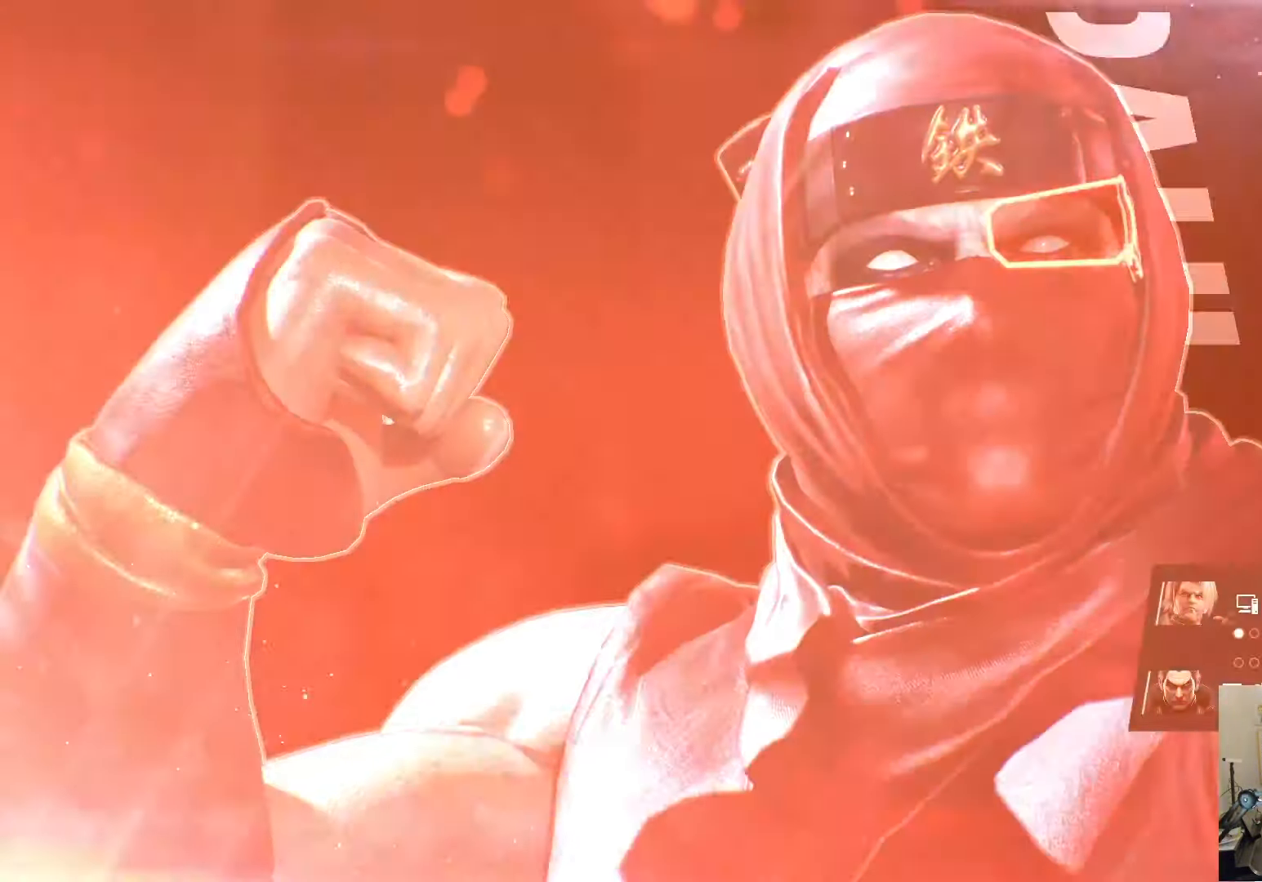
{"buttons": [], "left_stick": "center", "right_stick": "center", "events": []}
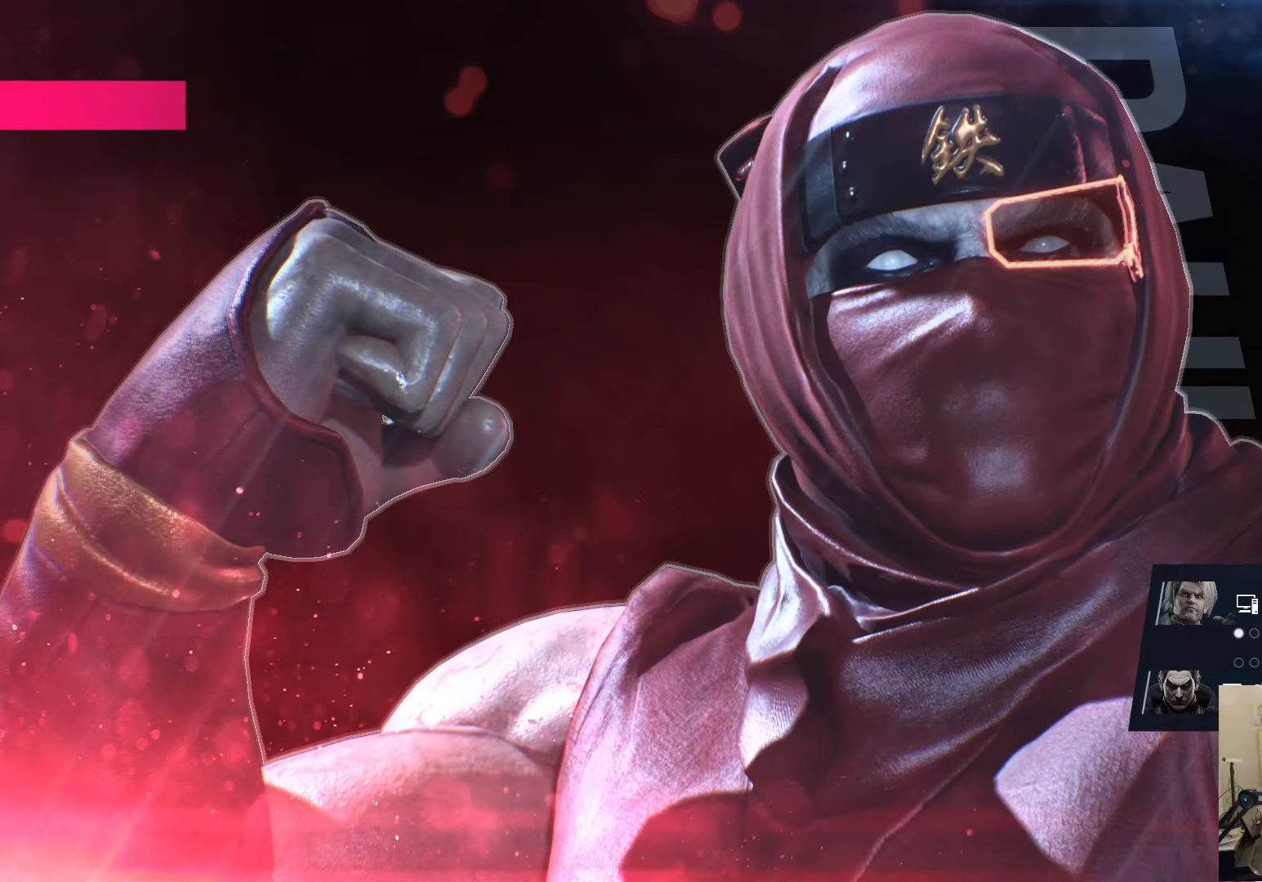
{"buttons": [], "left_stick": "center", "right_stick": "center", "events": []}
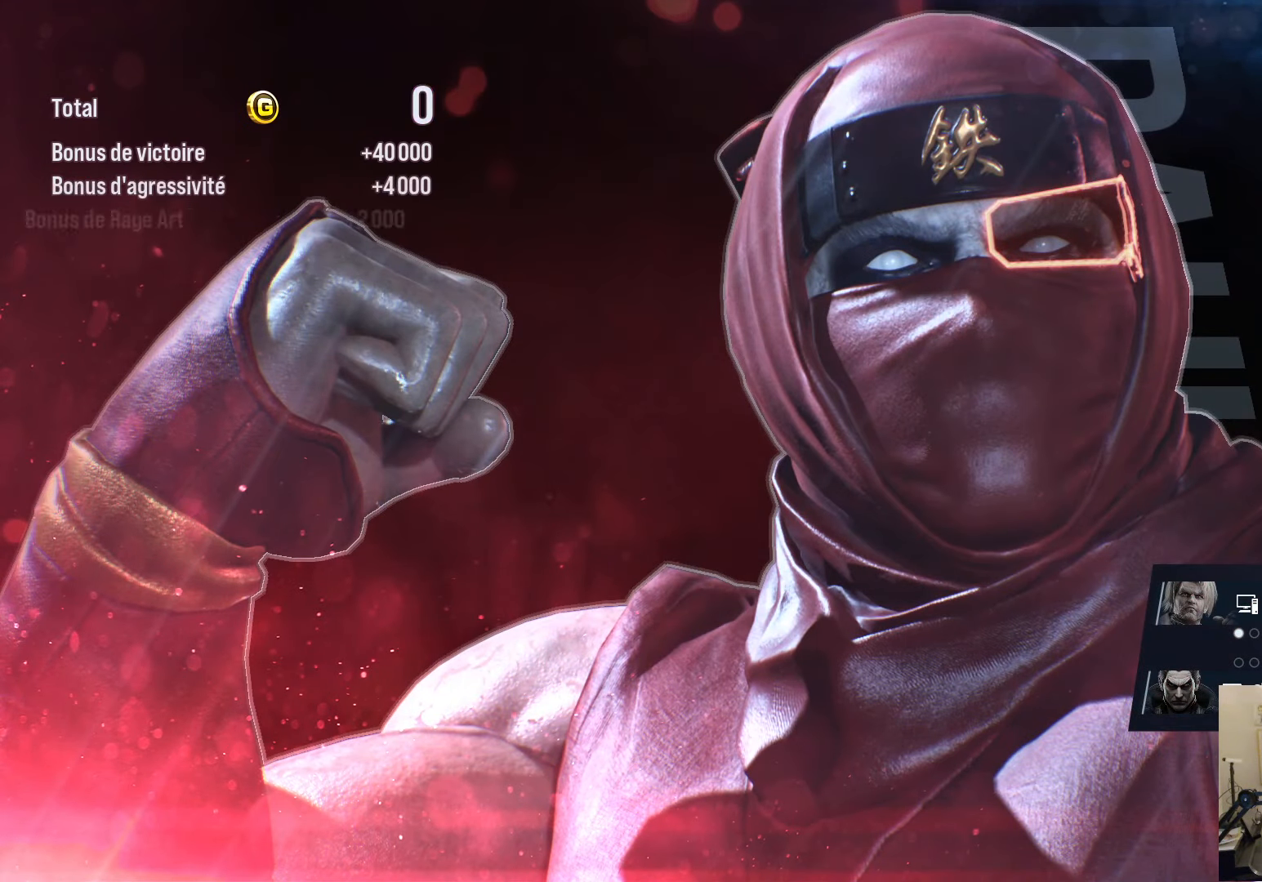
{"buttons": [], "left_stick": "center", "right_stick": "center", "events": []}
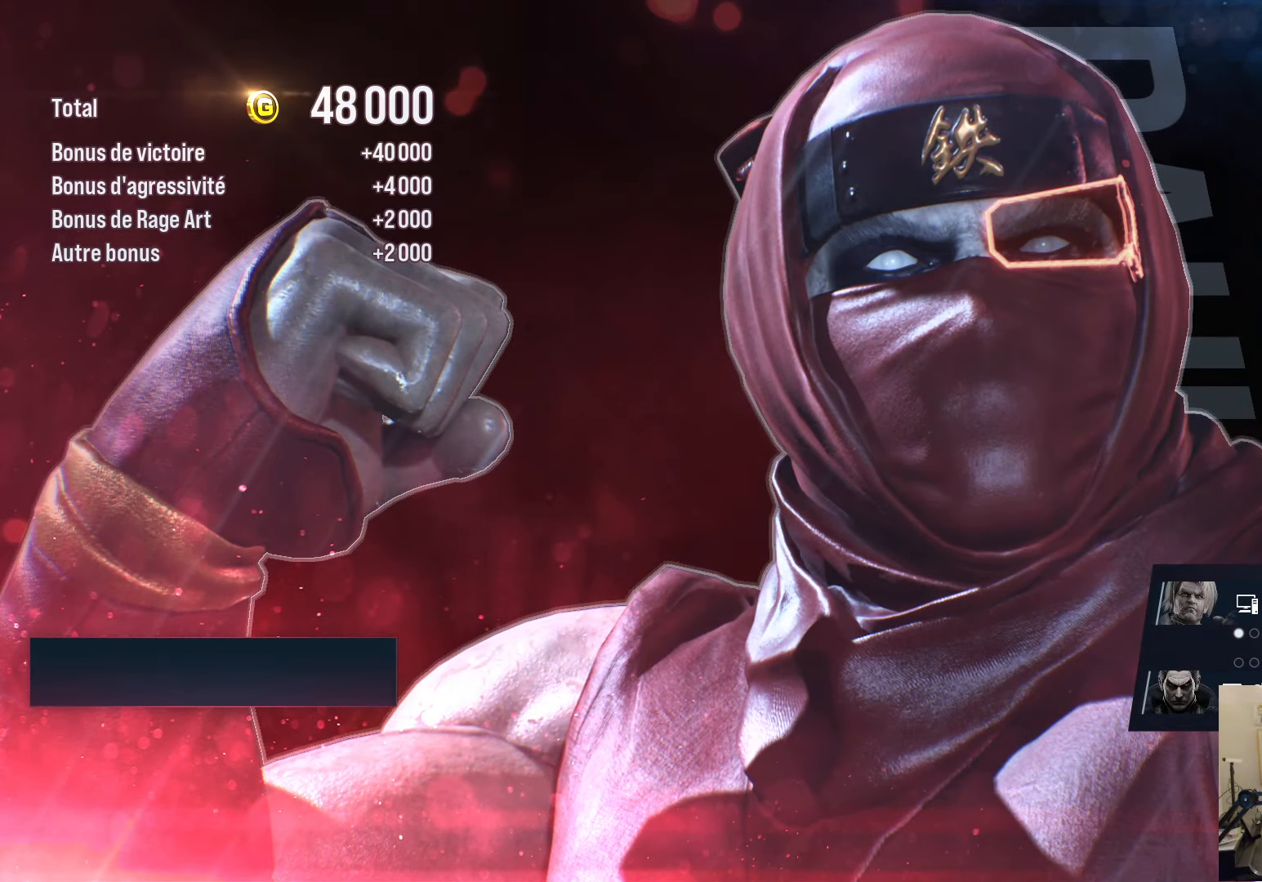
{"buttons": [], "left_stick": "center", "right_stick": "center", "events": []}
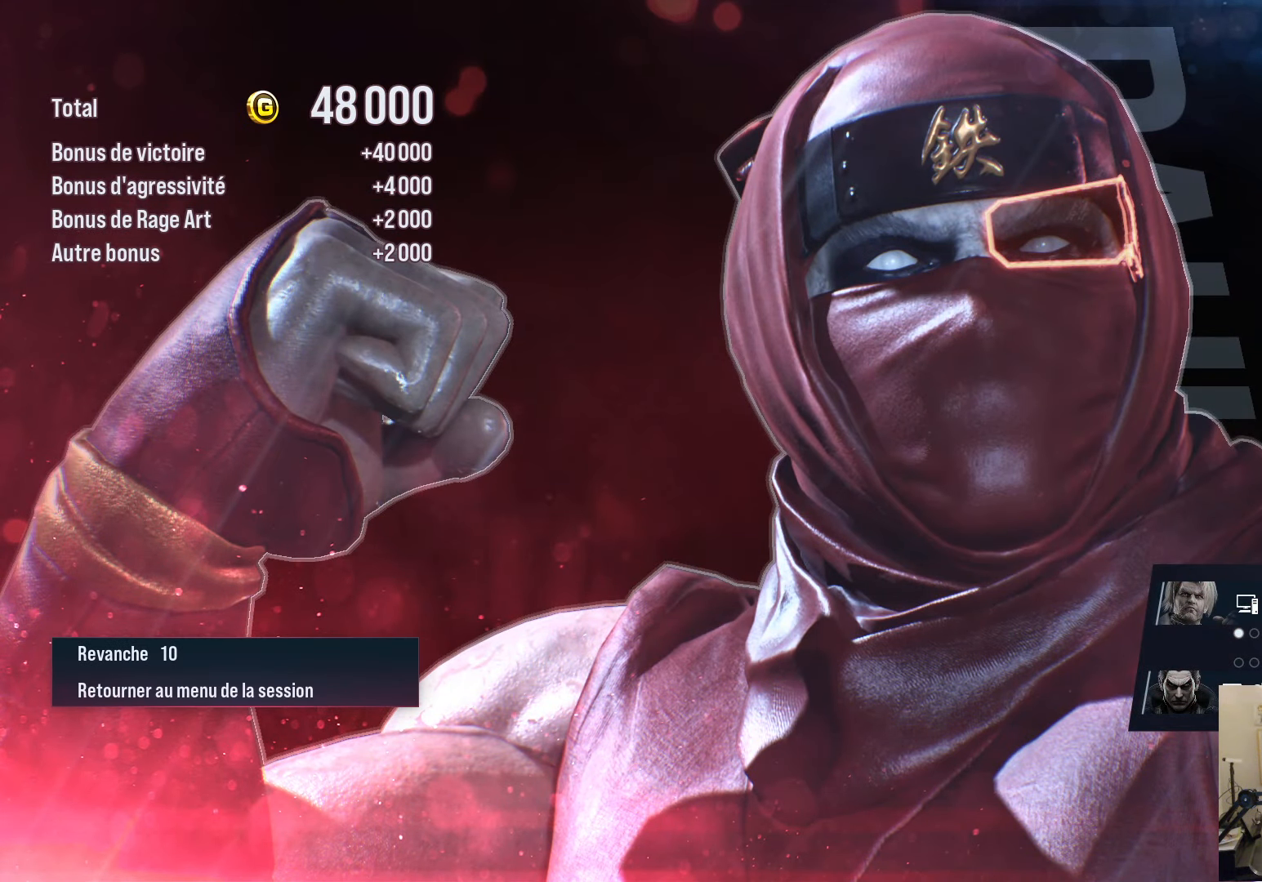
{"buttons": [], "left_stick": "center", "right_stick": "center", "events": [[384, "CROSS", "down"], [467, "CROSS", "up"]]}
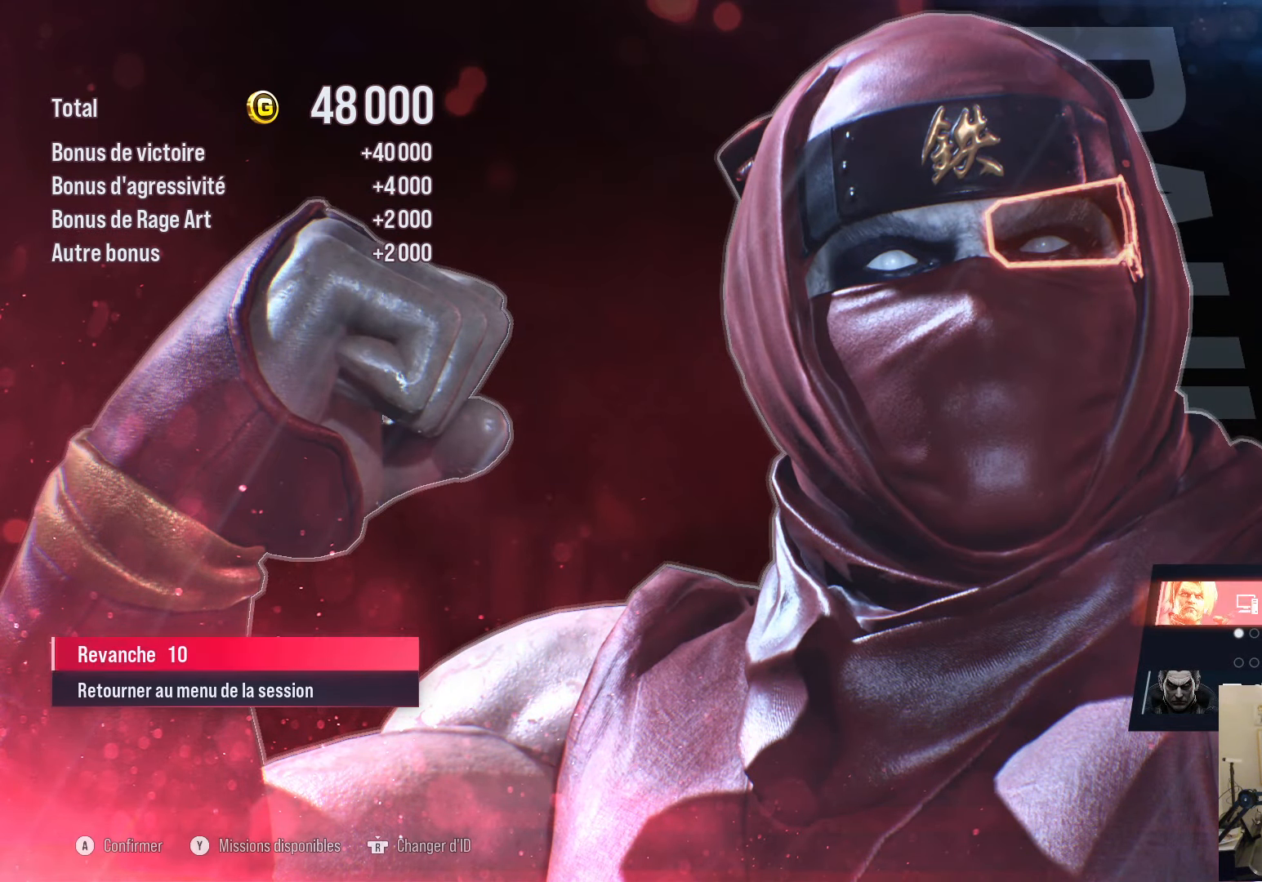
{"buttons": [], "left_stick": "center", "right_stick": "center", "events": [[167, "CROSS", "down"], [334, "CROSS", "up"]]}
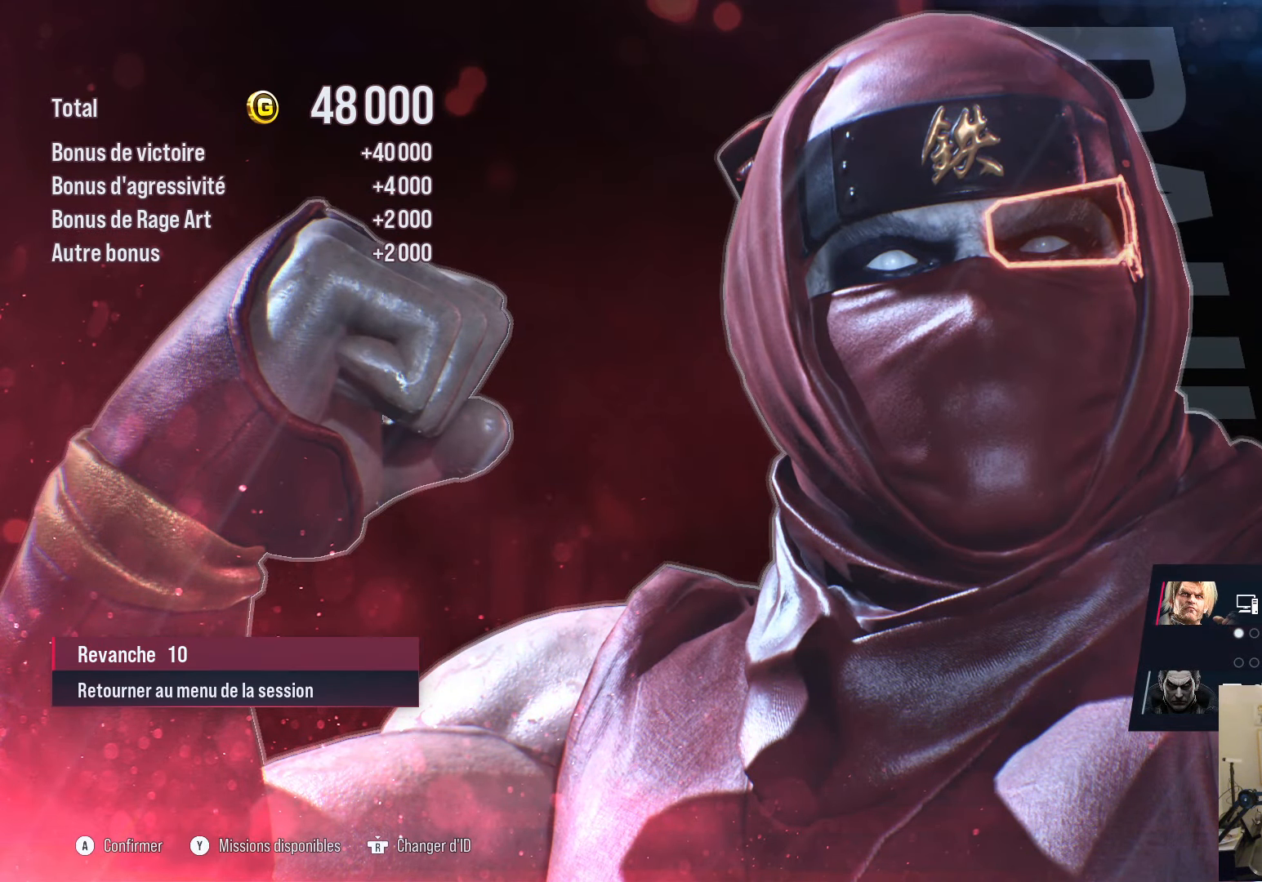
{"buttons": [], "left_stick": "center", "right_stick": "center", "events": [[117, "SQUARE", "down"], [184, "SQUARE", "up"]]}
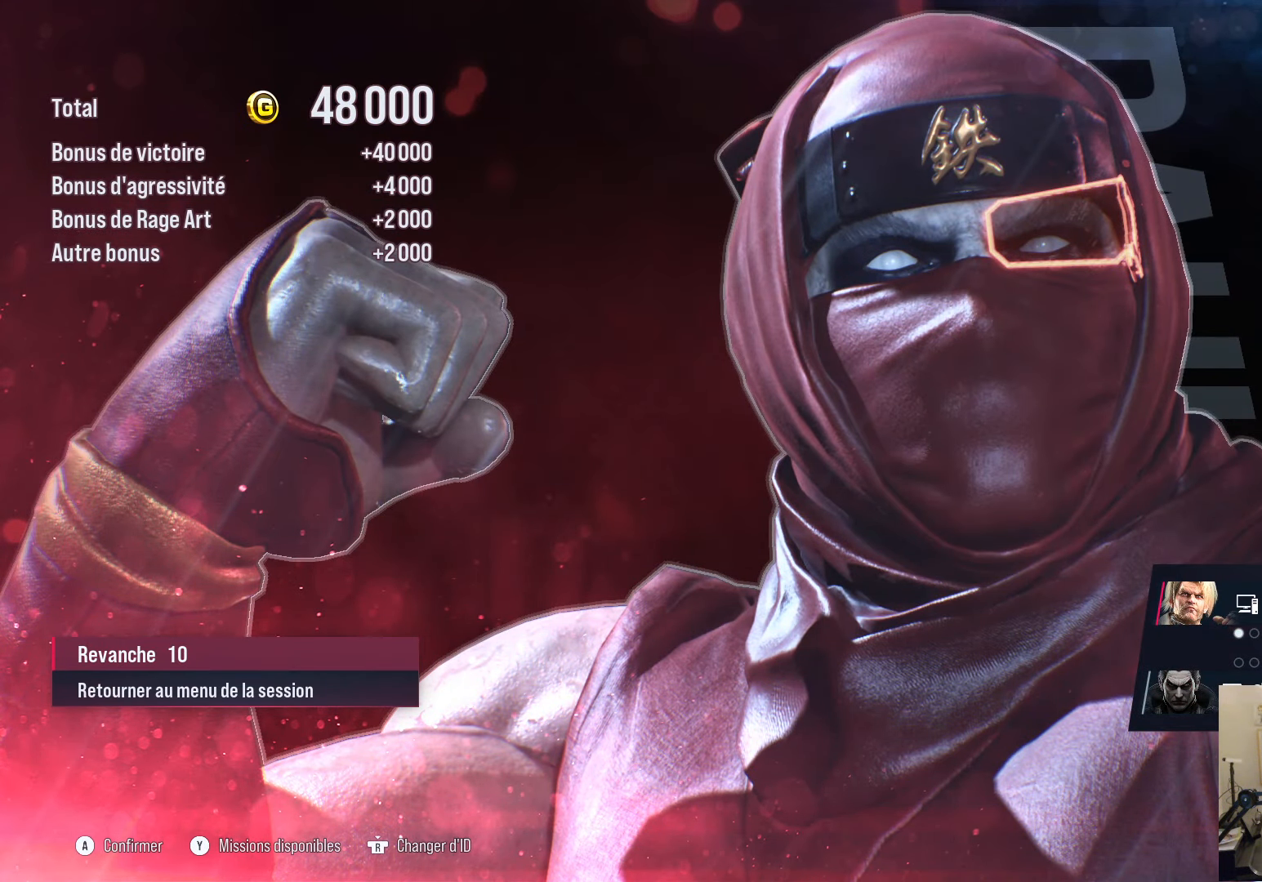
{"buttons": ["CROSS"], "left_stick": "center", "right_stick": "center", "events": [[484, "CROSS", "down"]]}
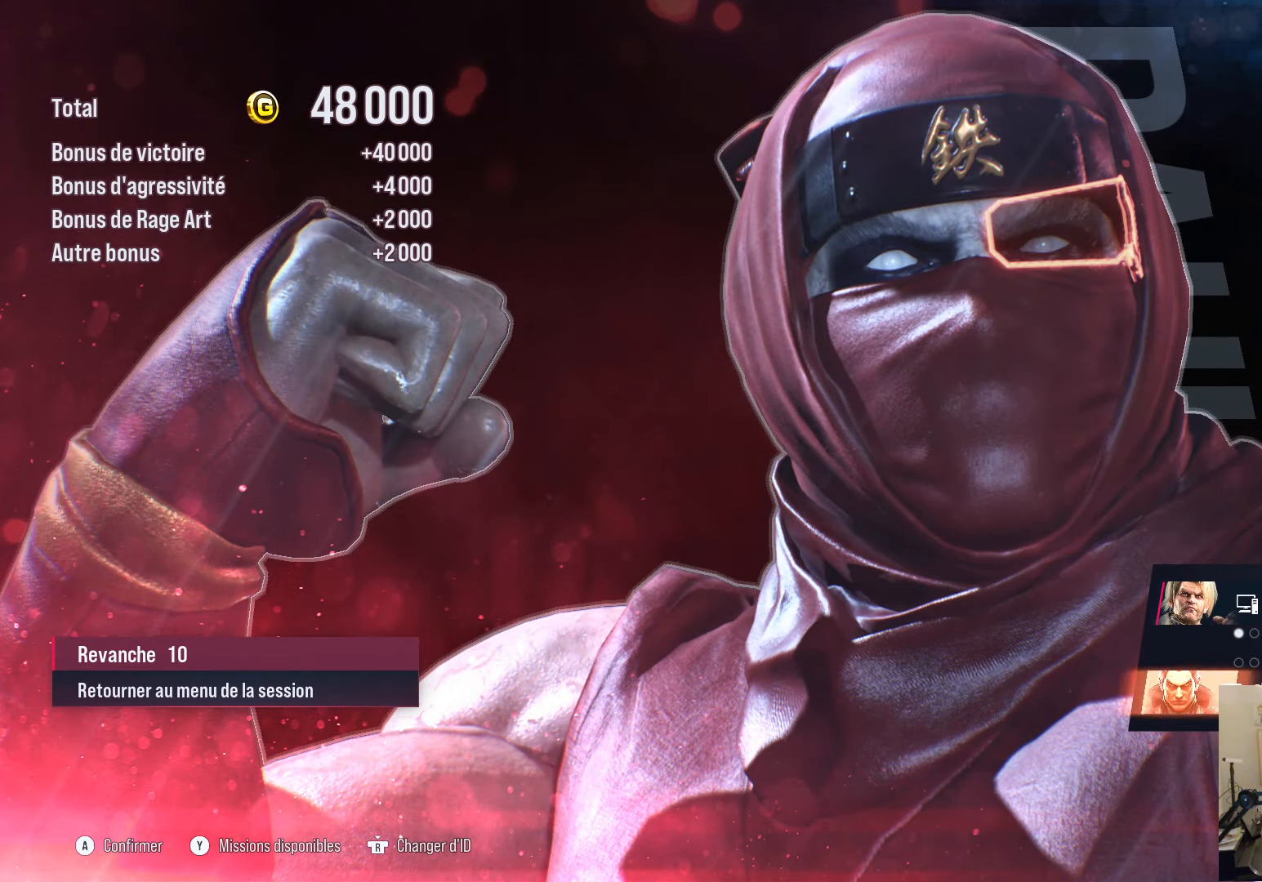
{"buttons": [], "left_stick": "center", "right_stick": "center", "events": [[50, "CROSS", "up"]]}
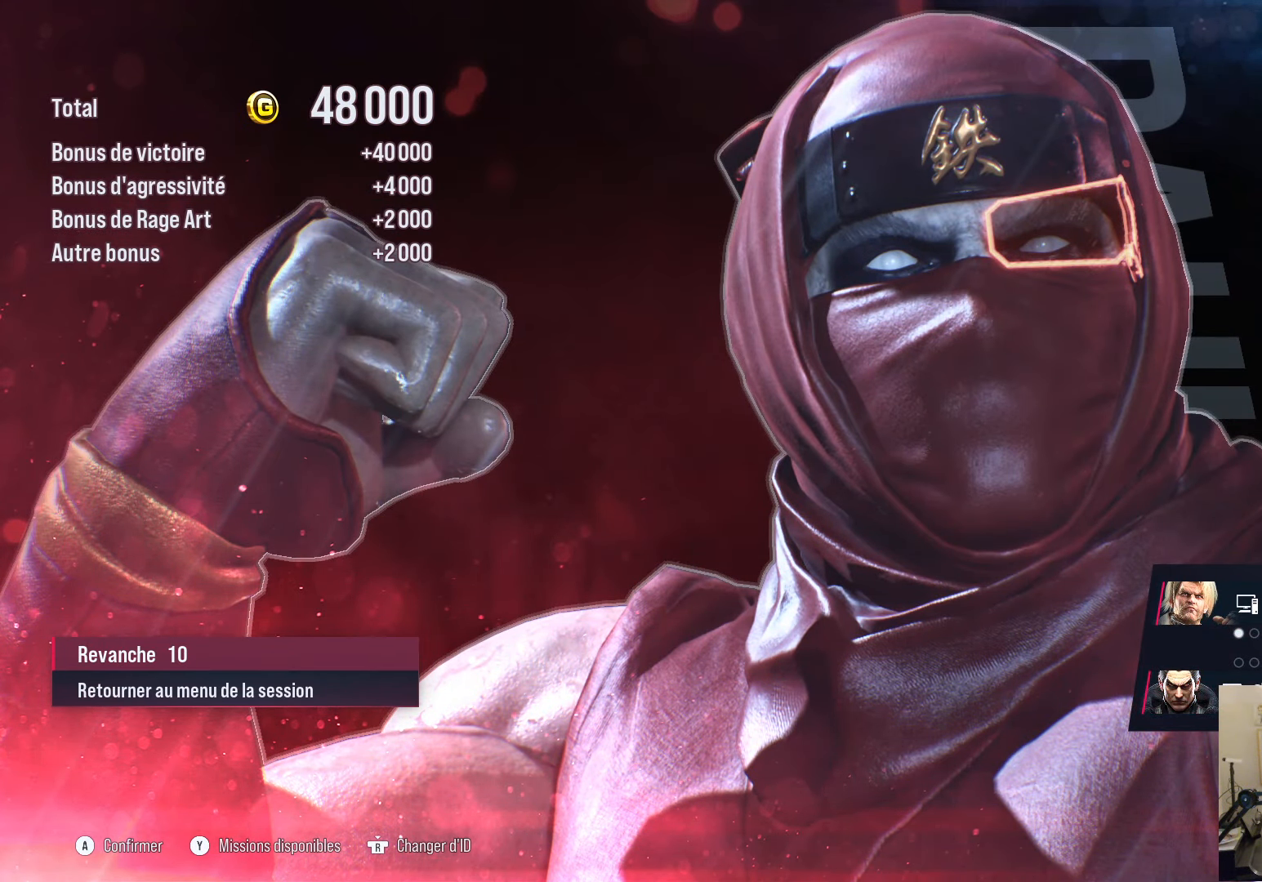
{"buttons": [], "left_stick": "center", "right_stick": "center", "events": [[67, "CROSS", "down"], [134, "CROSS", "up"]]}
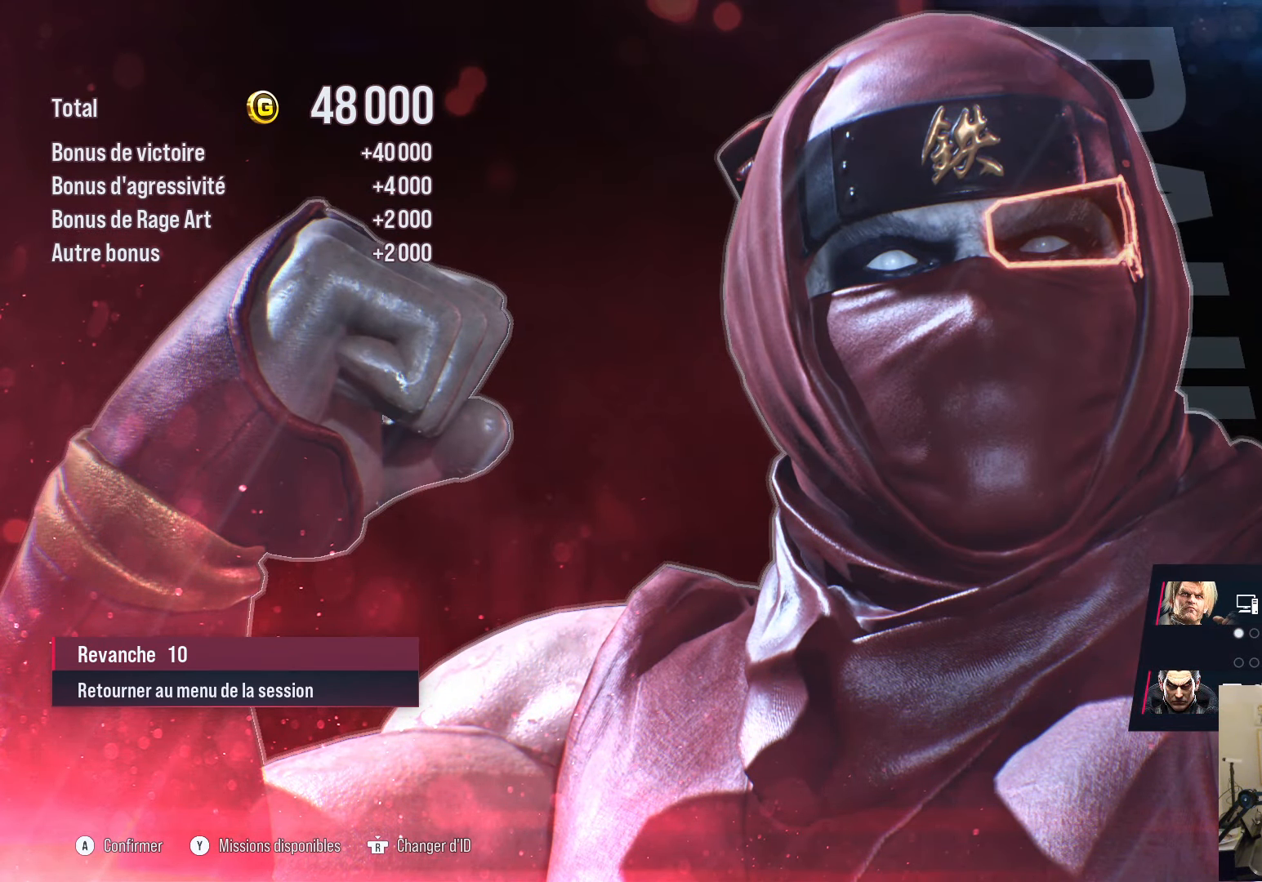
{"buttons": [], "left_stick": "center", "right_stick": "center", "events": []}
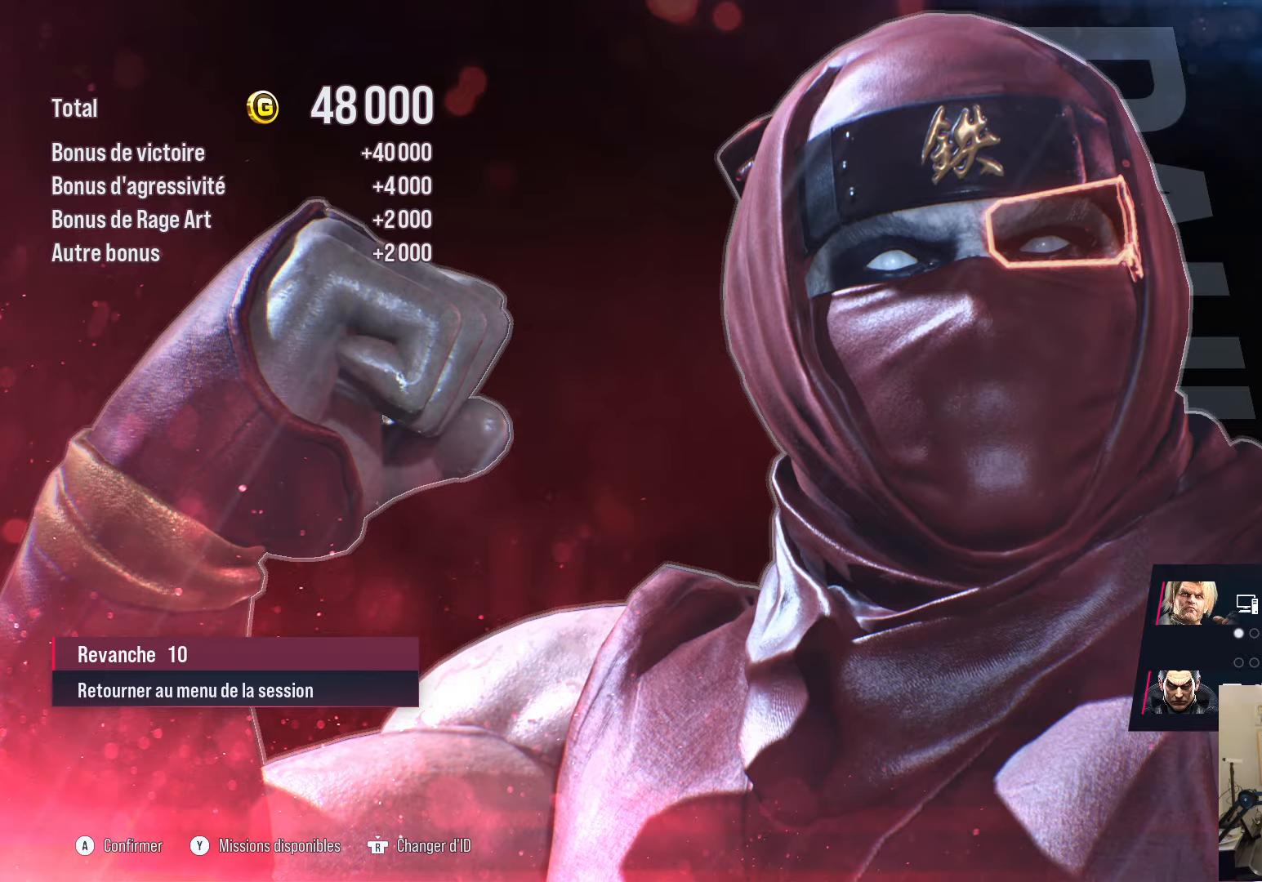
{"buttons": [], "left_stick": "center", "right_stick": "center", "events": []}
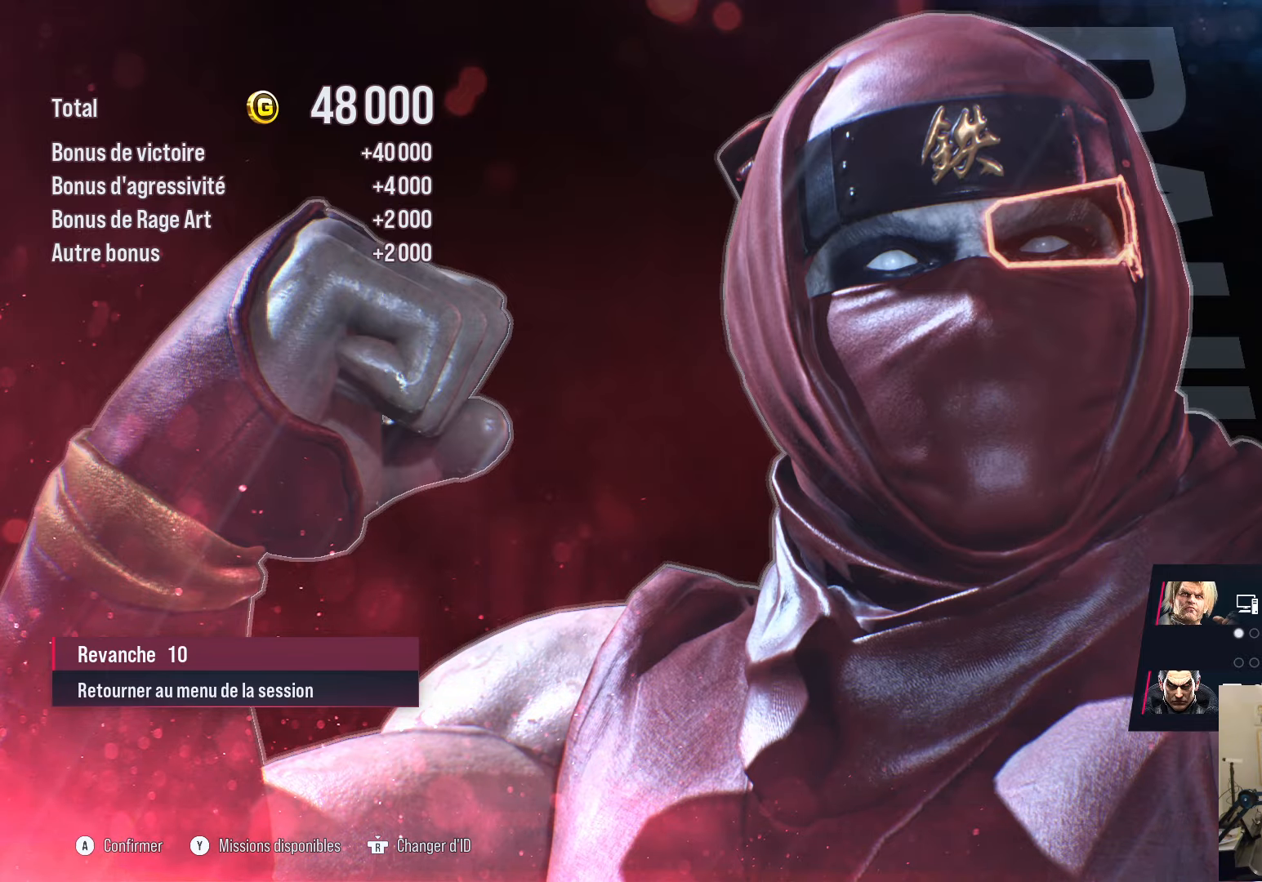
{"buttons": [], "left_stick": "center", "right_stick": "center", "events": []}
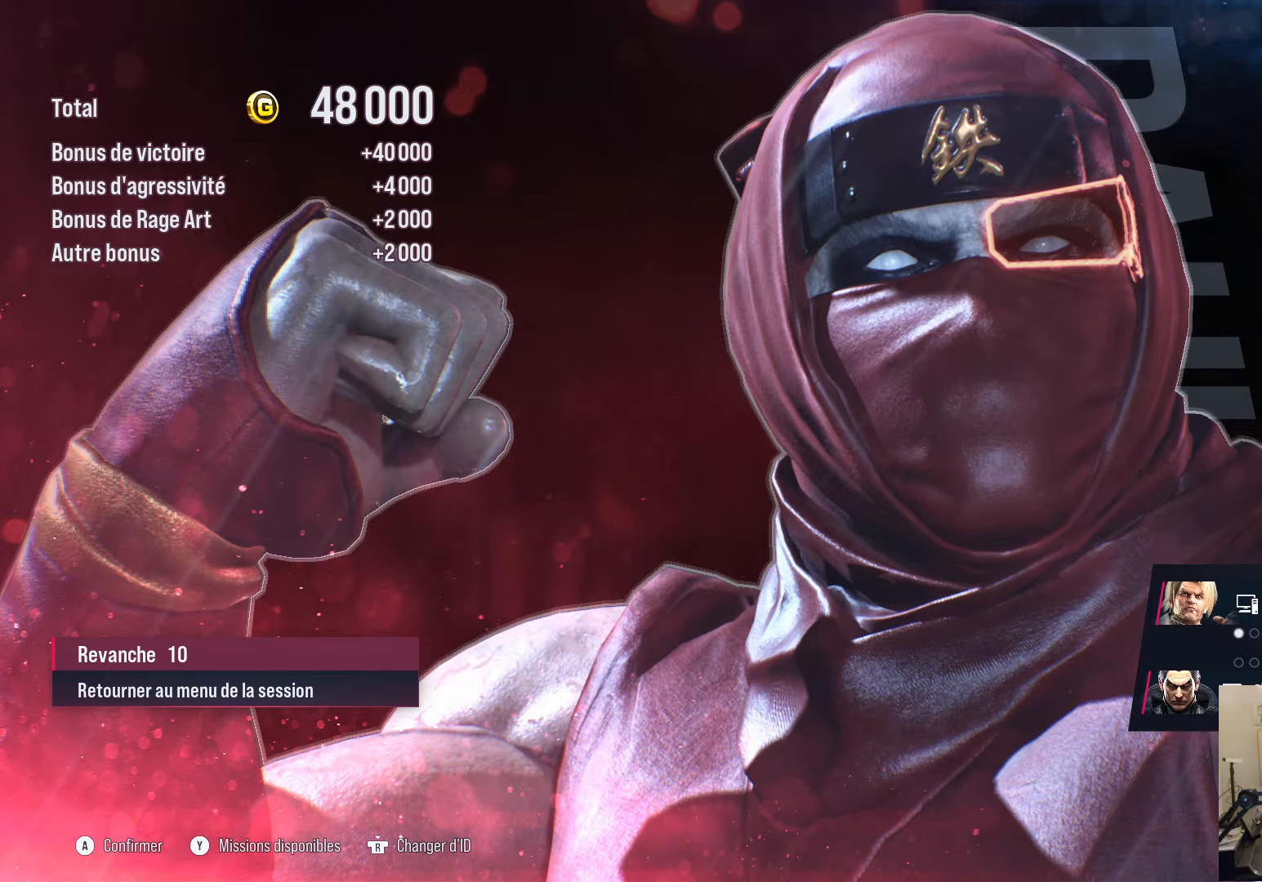
{"buttons": [], "left_stick": "center", "right_stick": "center", "events": []}
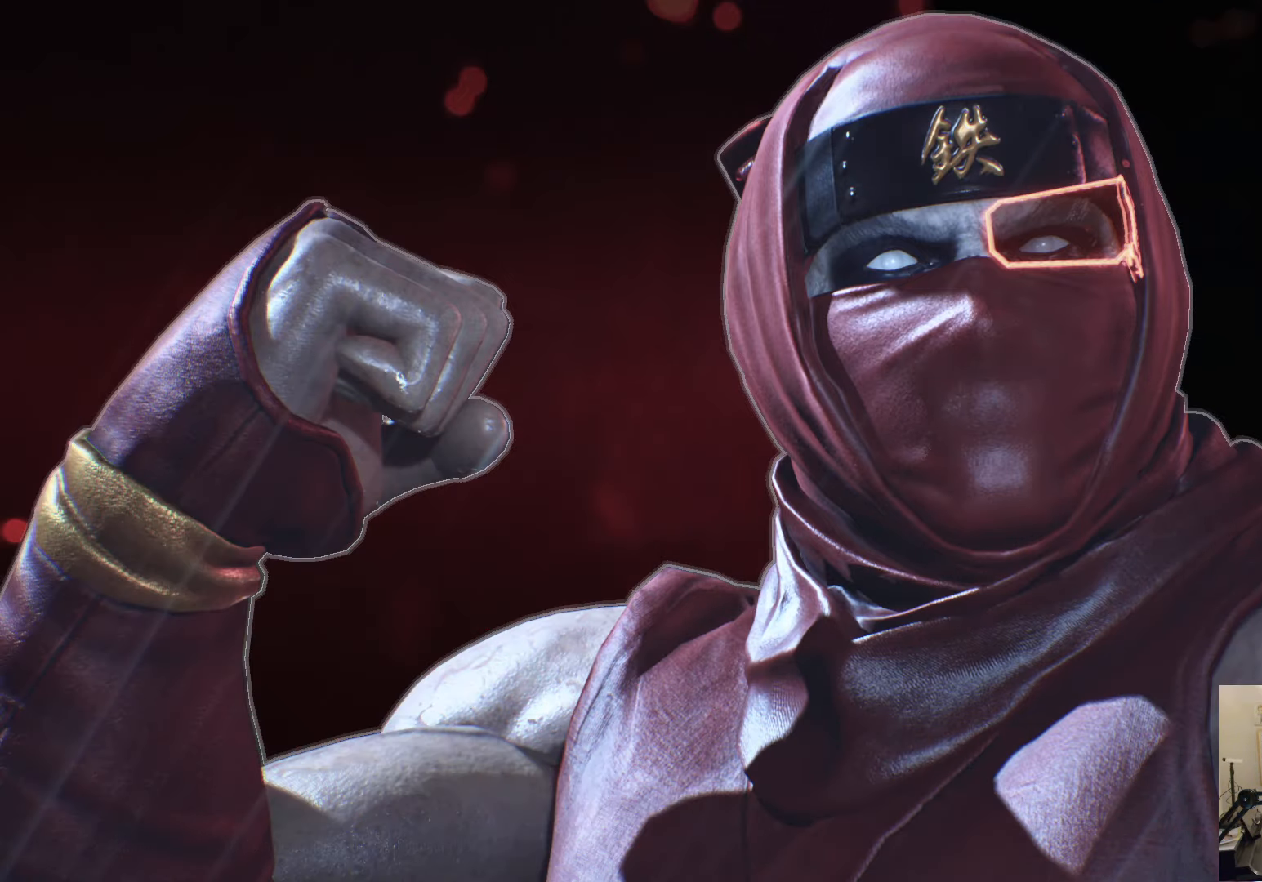
{"buttons": [], "left_stick": "center", "right_stick": "center", "events": [[16, "CROSS", "down"], [83, "CROSS", "up"], [183, "CROSS", "down"], [250, "CROSS", "up"]]}